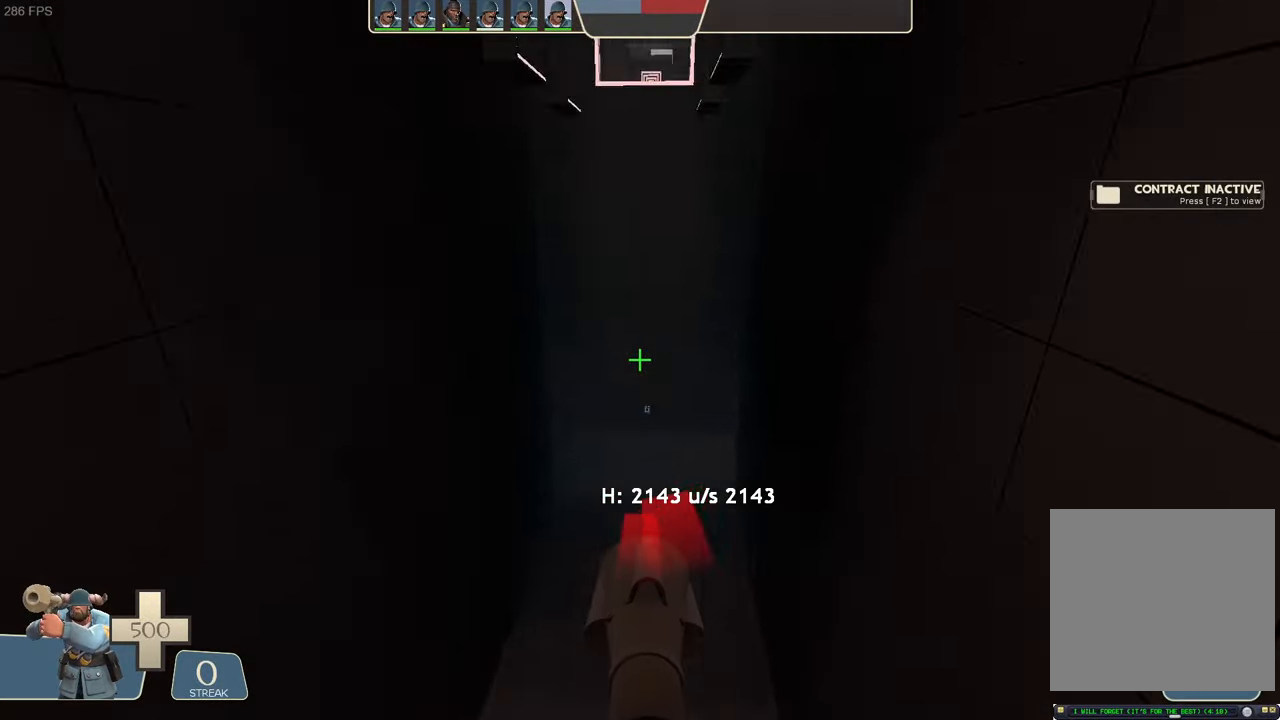
Gameplay with a controller (Xbox layout); each line is a JSON object with the inputs held at the frame after it (dt_ms = milliseconds from this image to that frame). "events" lists button and stick changes between this image and that frame as [ms after this image, input, new state], when the widget could be followed in between. Not read: L3 R3 SELECT START.
{"dt_ms": 500, "buttons": ["L1"], "left_stick": "center", "right_stick": "center", "events": [[66, "right_stick", "down-right"], [133, "left_stick", "center"], [183, "left_stick", "right"], [250, "right_stick", "center"], [350, "left_stick", "center"], [416, "left_stick", "right"], [483, "left_stick", "center"]]}
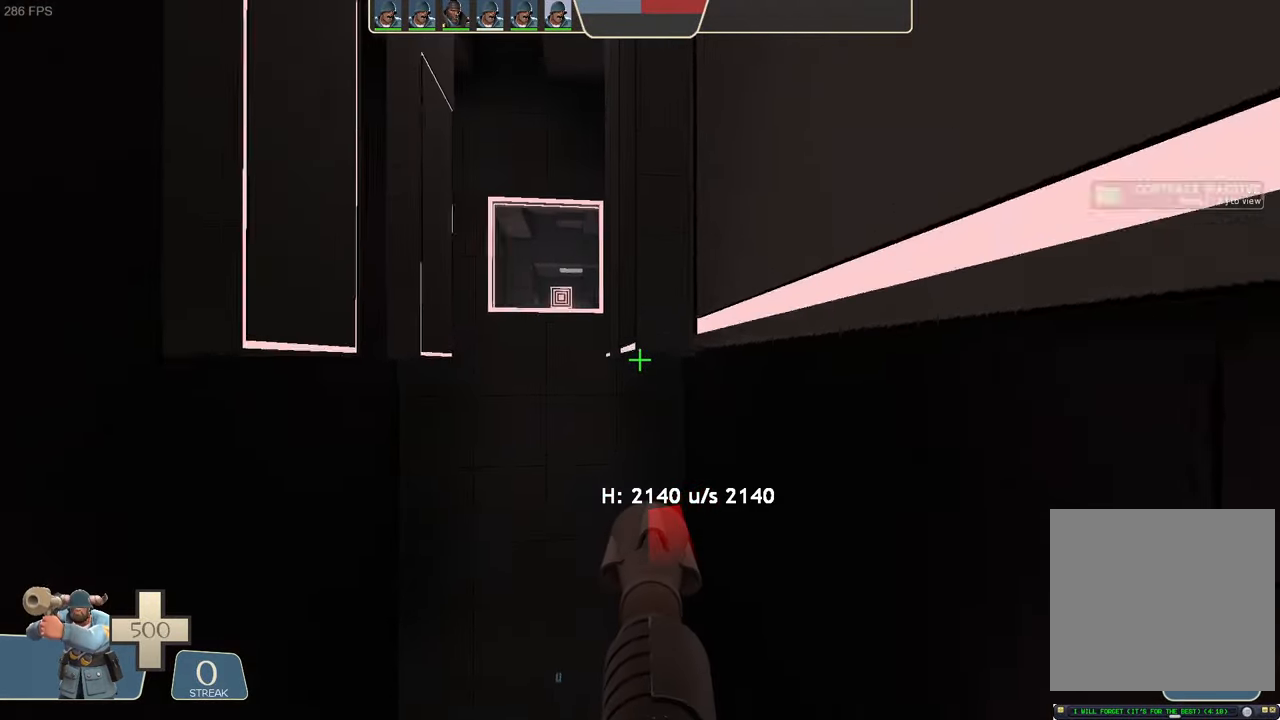
{"dt_ms": 500, "buttons": ["L1"], "left_stick": "up-right", "right_stick": "up-right", "events": [[133, "left_stick", "left"], [250, "right_stick", "up-left"], [433, "right_stick", "up-right"], [500, "left_stick", "up-right"]]}
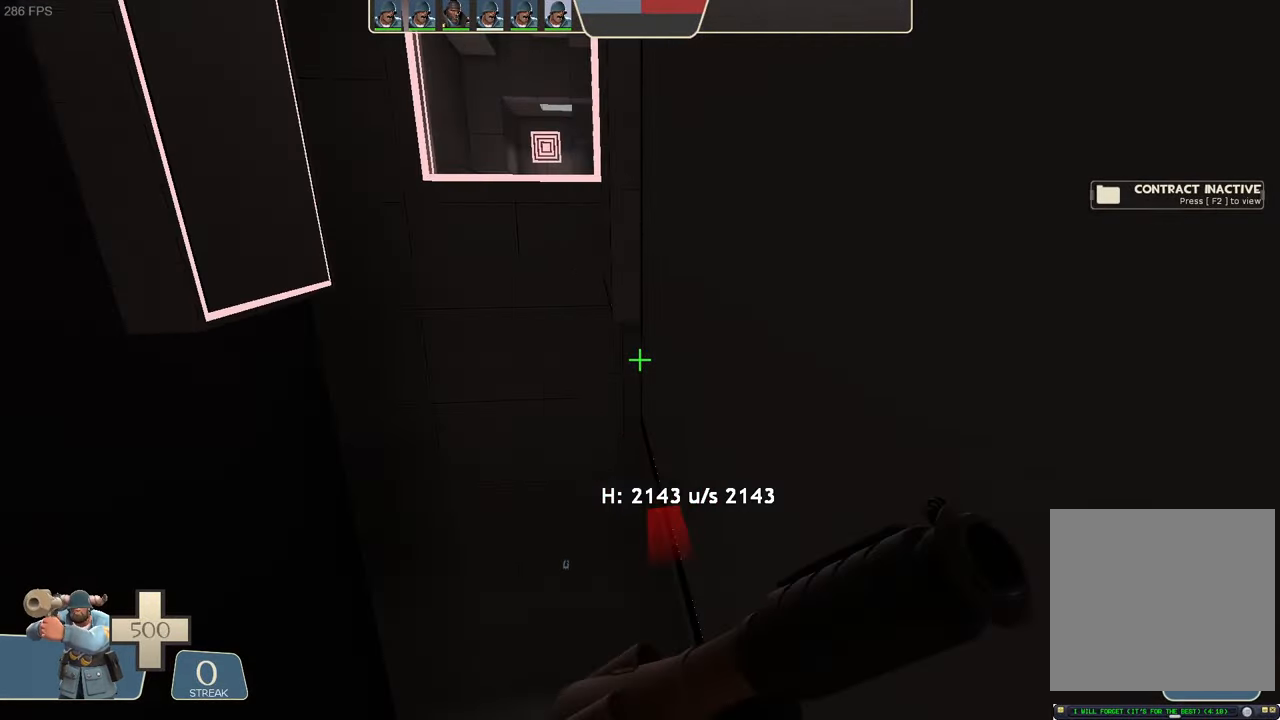
{"dt_ms": 500, "buttons": ["L1"], "left_stick": "center", "right_stick": "center", "events": [[100, "R2", "down"], [133, "right_stick", "down-left"], [200, "left_stick", "center"], [300, "R2", "up"], [300, "left_stick", "left"], [316, "right_stick", "center"], [366, "left_stick", "center"]]}
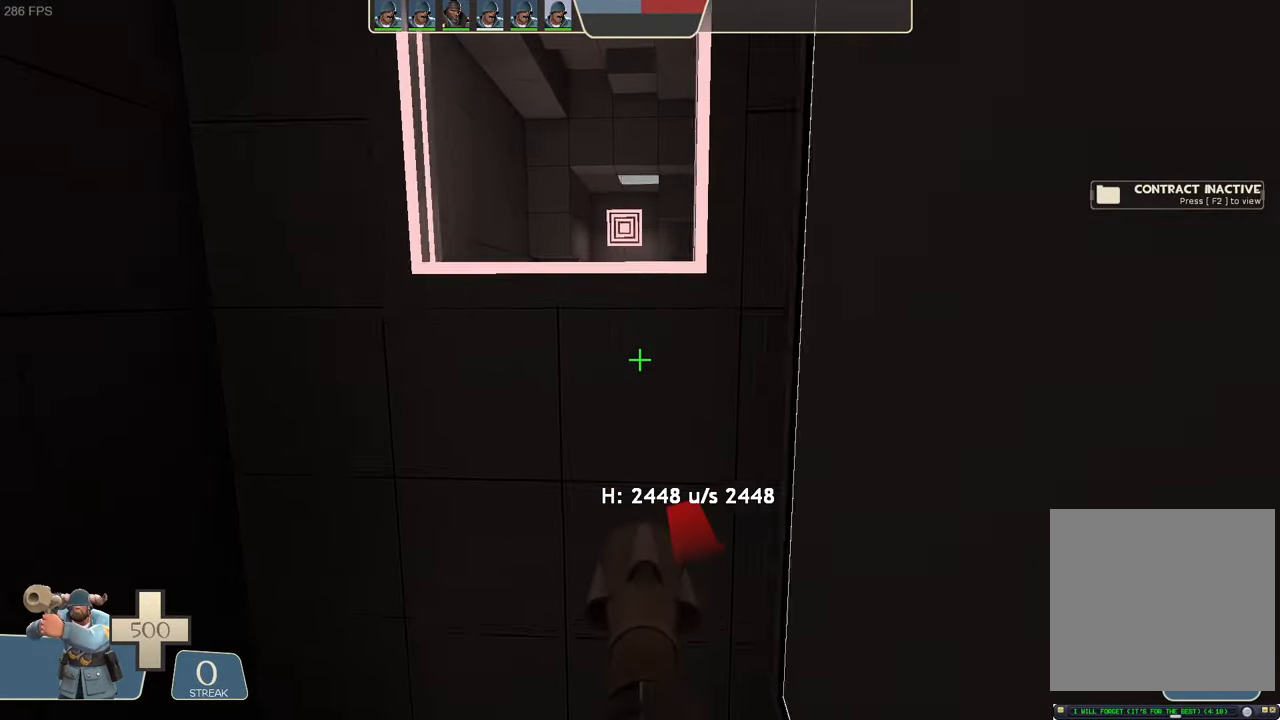
{"dt_ms": 500, "buttons": ["L1"], "left_stick": "up-right", "right_stick": "up", "events": [[316, "left_stick", "down-left"], [383, "left_stick", "center"], [400, "right_stick", "up"], [433, "left_stick", "up-right"]]}
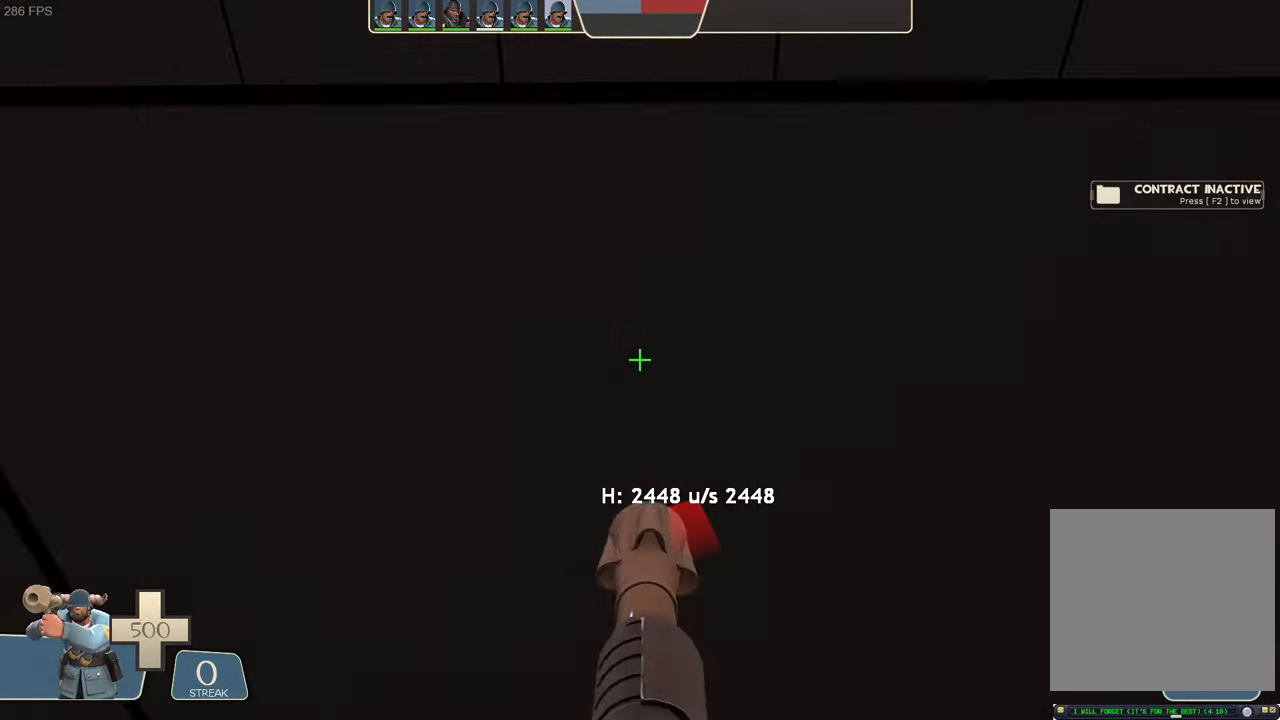
{"dt_ms": 500, "buttons": ["L1", "R2"], "left_stick": "up", "right_stick": "center", "events": [[116, "R2", "down"], [166, "right_stick", "center"], [200, "left_stick", "center"], [383, "left_stick", "up"]]}
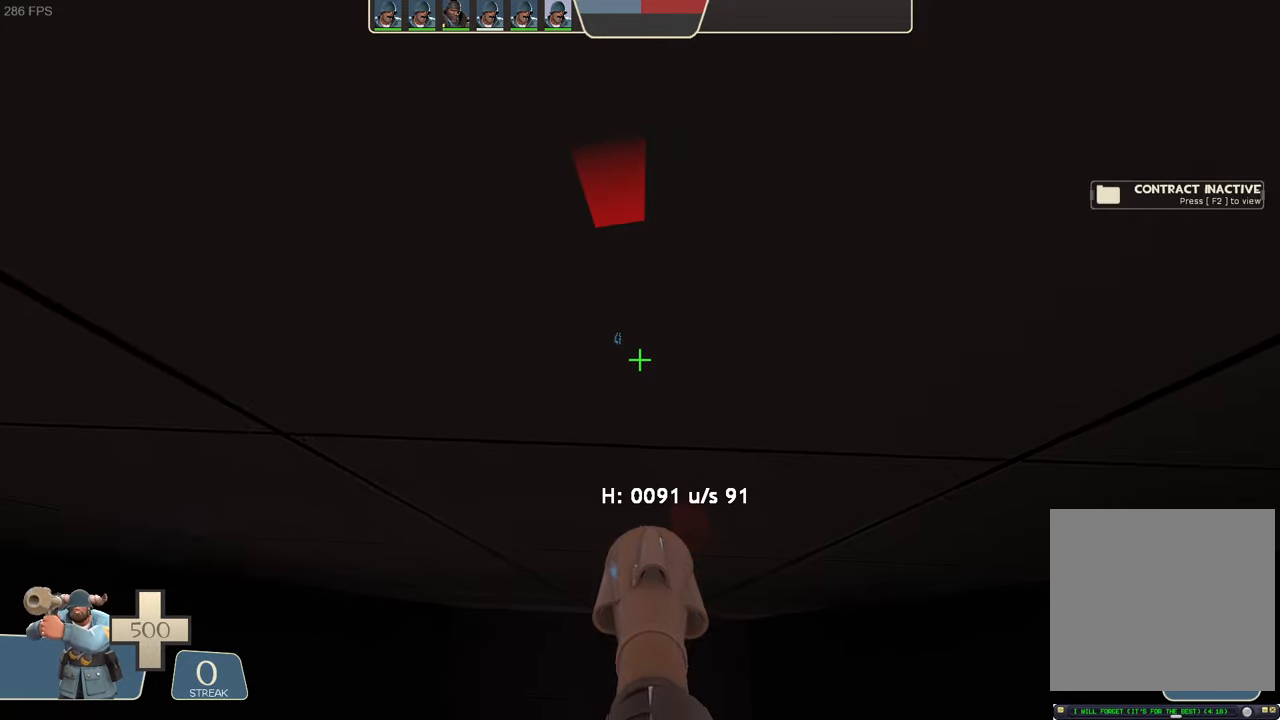
{"dt_ms": 500, "buttons": [], "left_stick": "center", "right_stick": "center", "events": [[17, "R2", "up"], [250, "left_stick", "center"], [350, "L1", "up"]]}
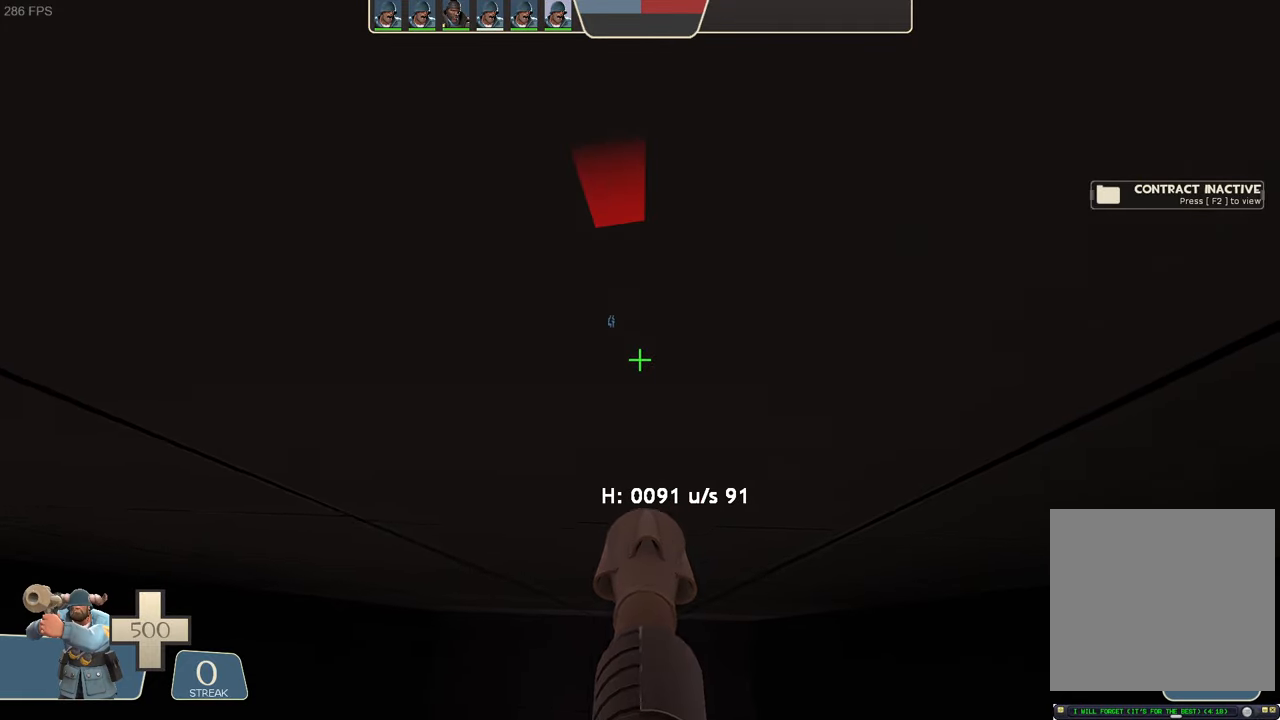
{"dt_ms": 500, "buttons": [], "left_stick": "center", "right_stick": "center", "events": []}
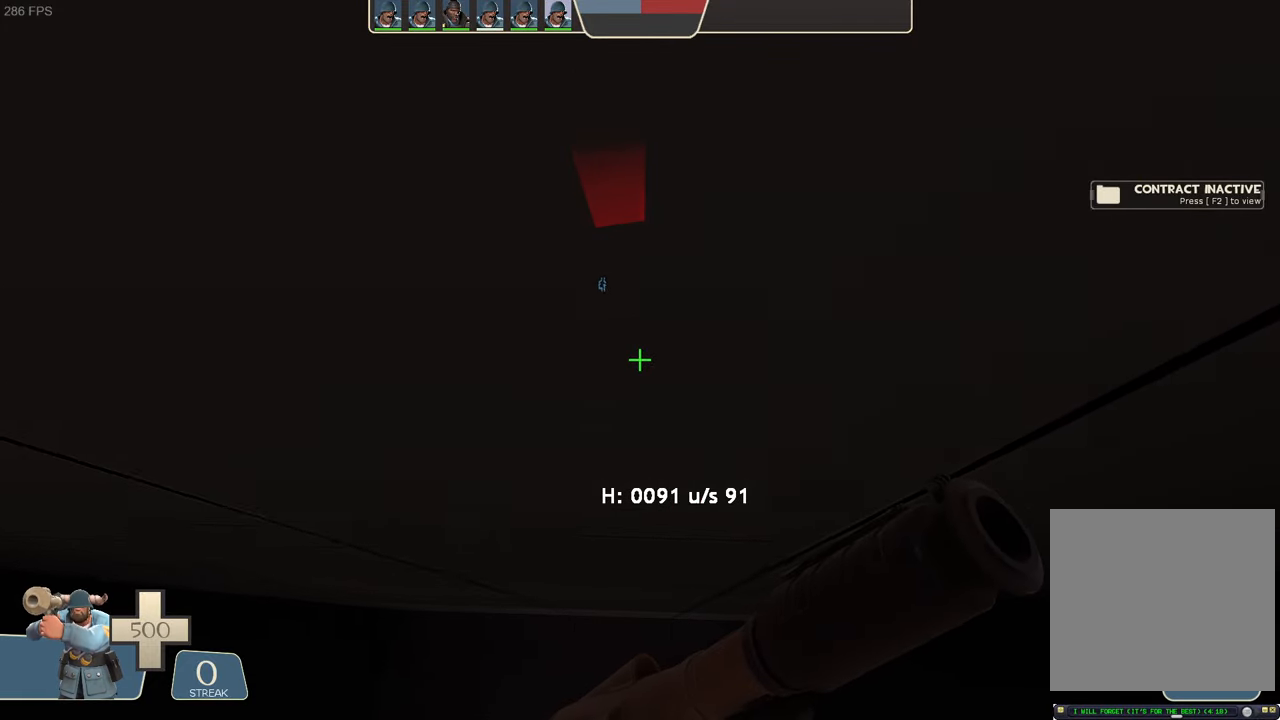
{"dt_ms": 500, "buttons": [], "left_stick": "center", "right_stick": "center", "events": []}
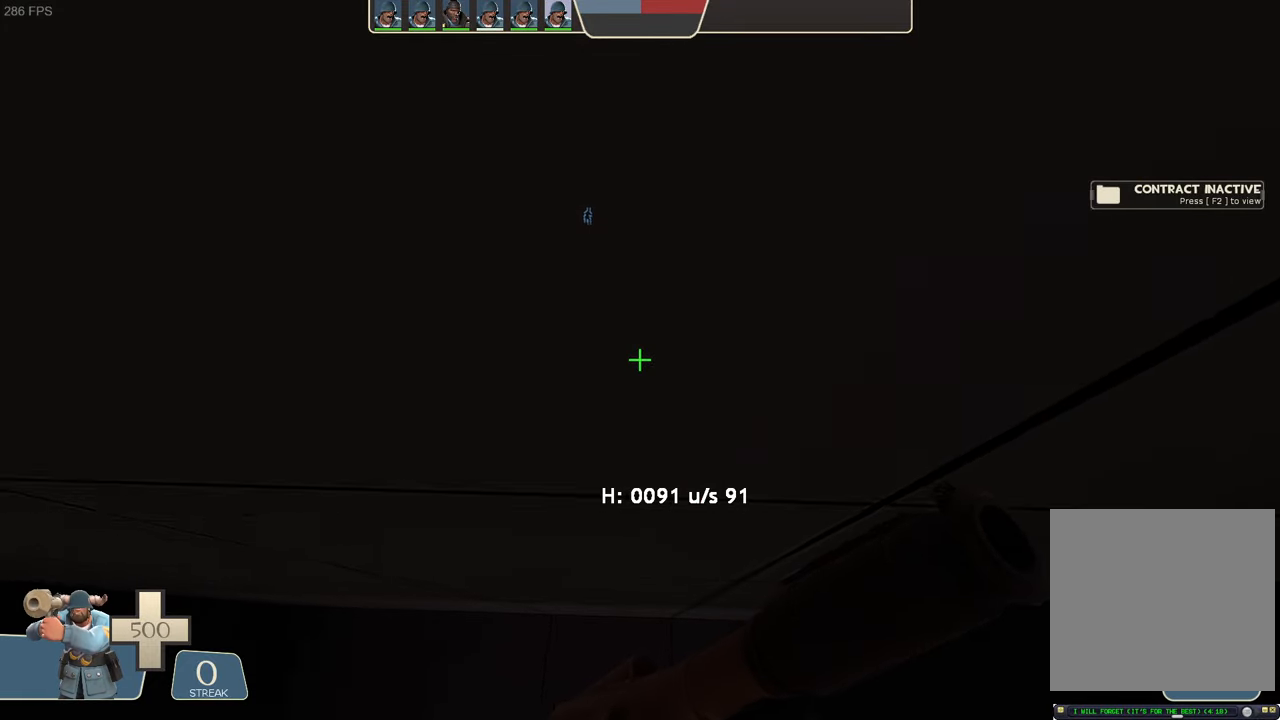
{"dt_ms": 500, "buttons": [], "left_stick": "center", "right_stick": "right", "events": [[450, "right_stick", "right"]]}
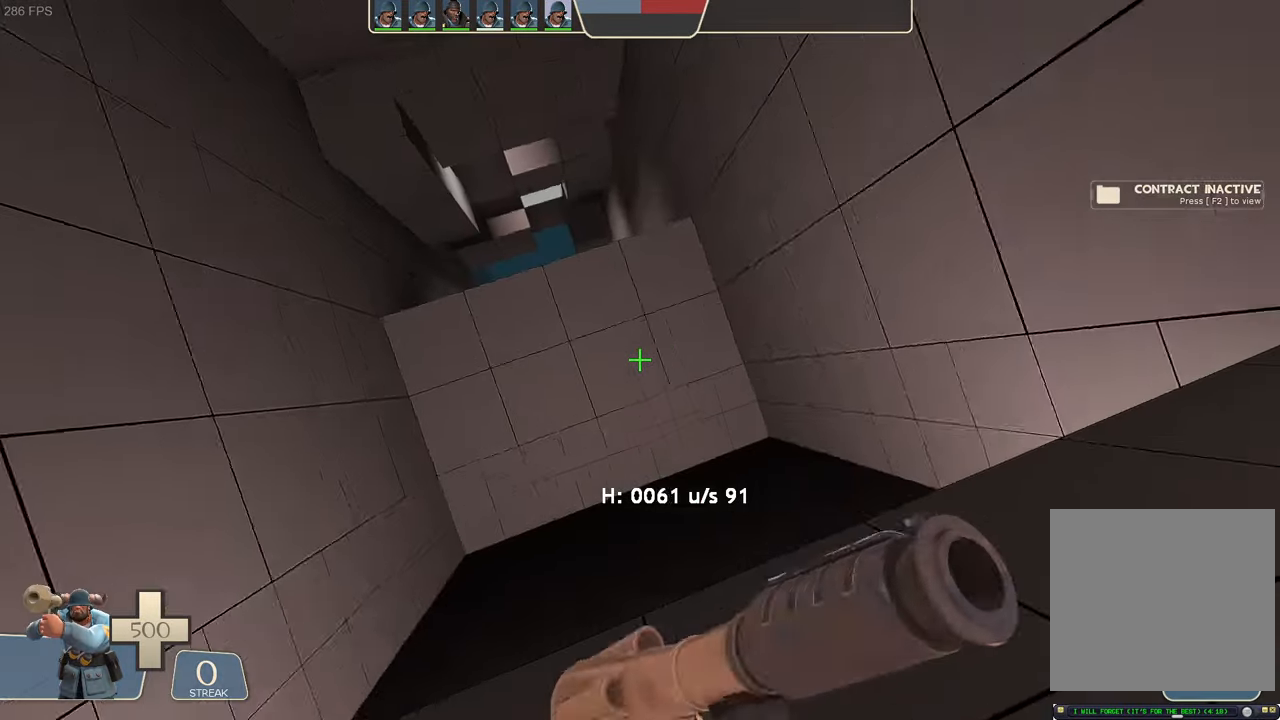
{"dt_ms": 1000, "buttons": [], "left_stick": "up-left", "right_stick": "center"}
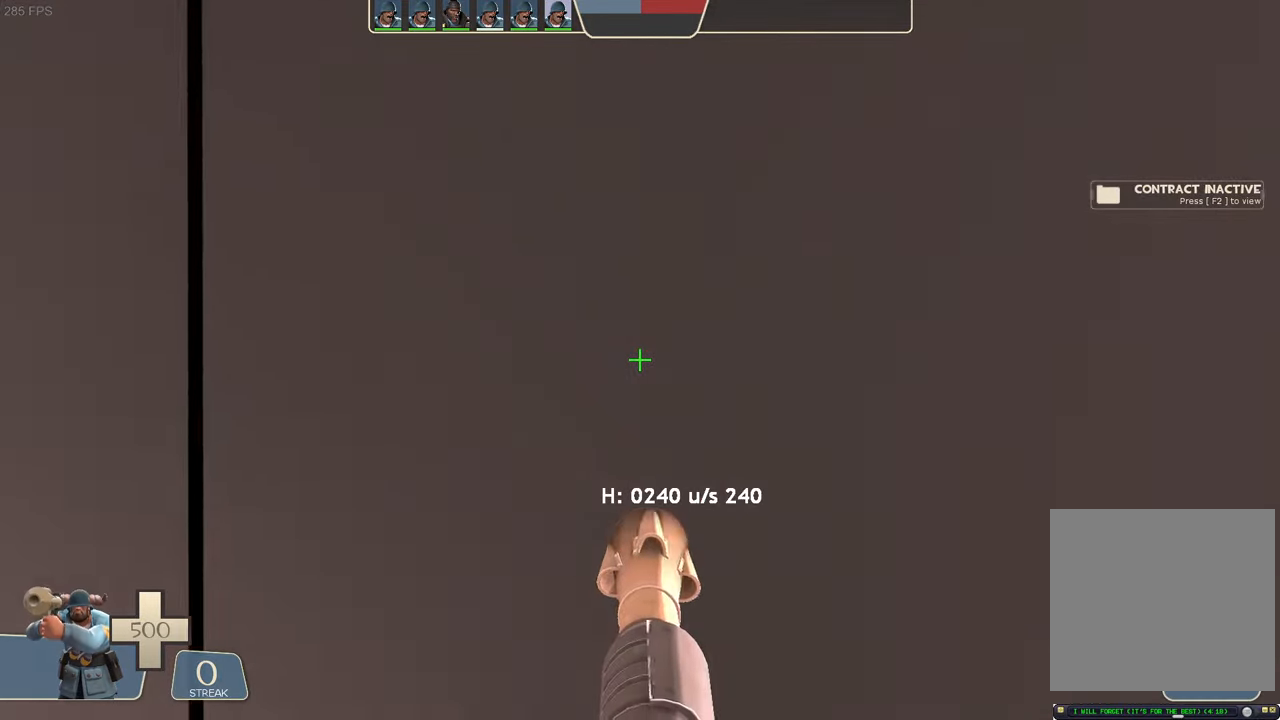
{"dt_ms": 500, "buttons": ["L1", "R2"], "left_stick": "left", "right_stick": "left", "events": [[83, "right_stick", "up-right"], [117, "left_stick", "left"], [267, "L1", "down"], [317, "left_stick", "center"], [367, "R2", "down"], [383, "right_stick", "left"], [450, "left_stick", "left"]]}
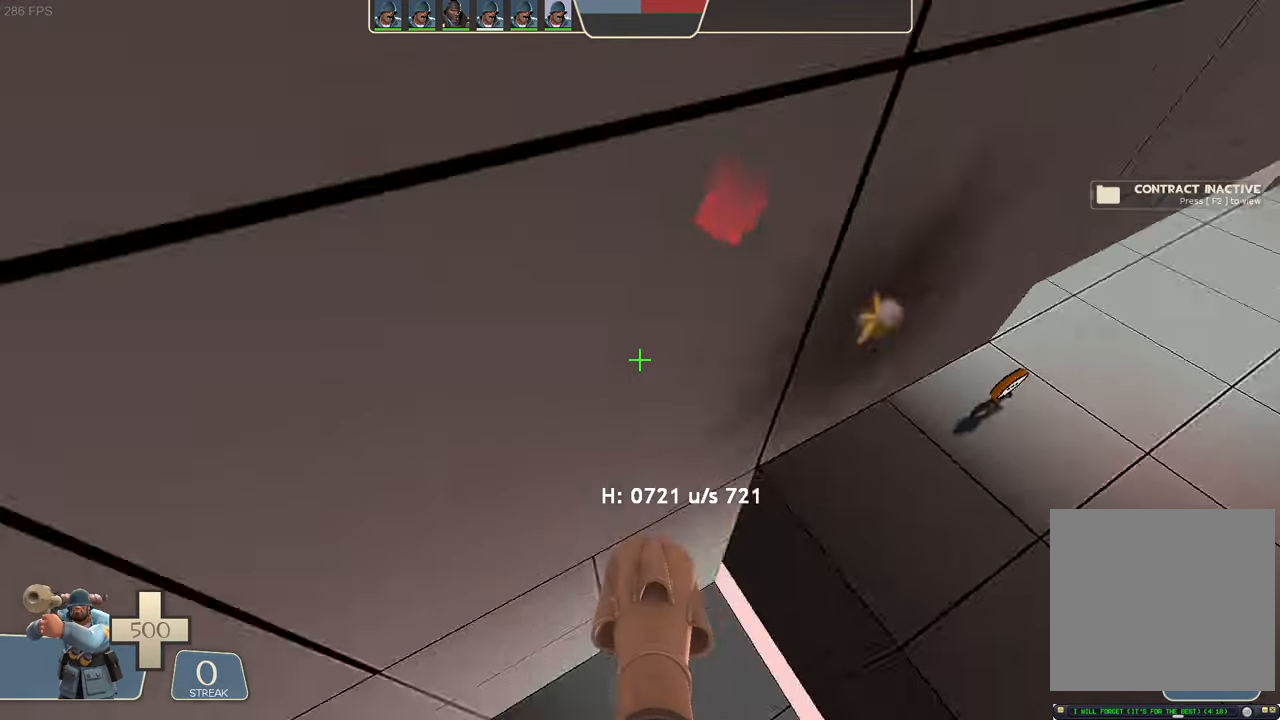
{"dt_ms": 500, "buttons": ["L1"], "left_stick": "up-right", "right_stick": "up-left", "events": [[233, "left_stick", "center"], [283, "left_stick", "up-right"], [383, "right_stick", "up-left"], [483, "R2", "up"]]}
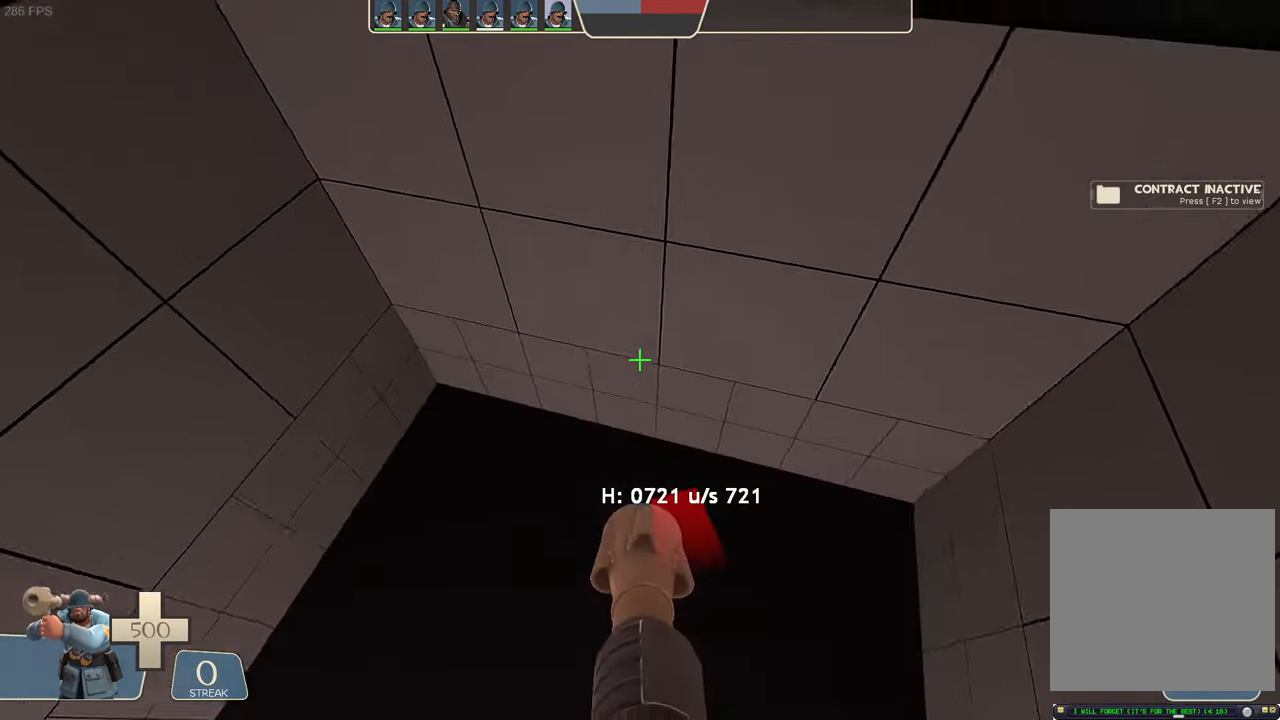
{"dt_ms": 500, "buttons": ["L1"], "left_stick": "center", "right_stick": "down", "events": [[50, "right_stick", "up"], [217, "right_stick", "center"], [267, "left_stick", "center"], [333, "R2", "down"], [350, "right_stick", "down"], [500, "R2", "up"]]}
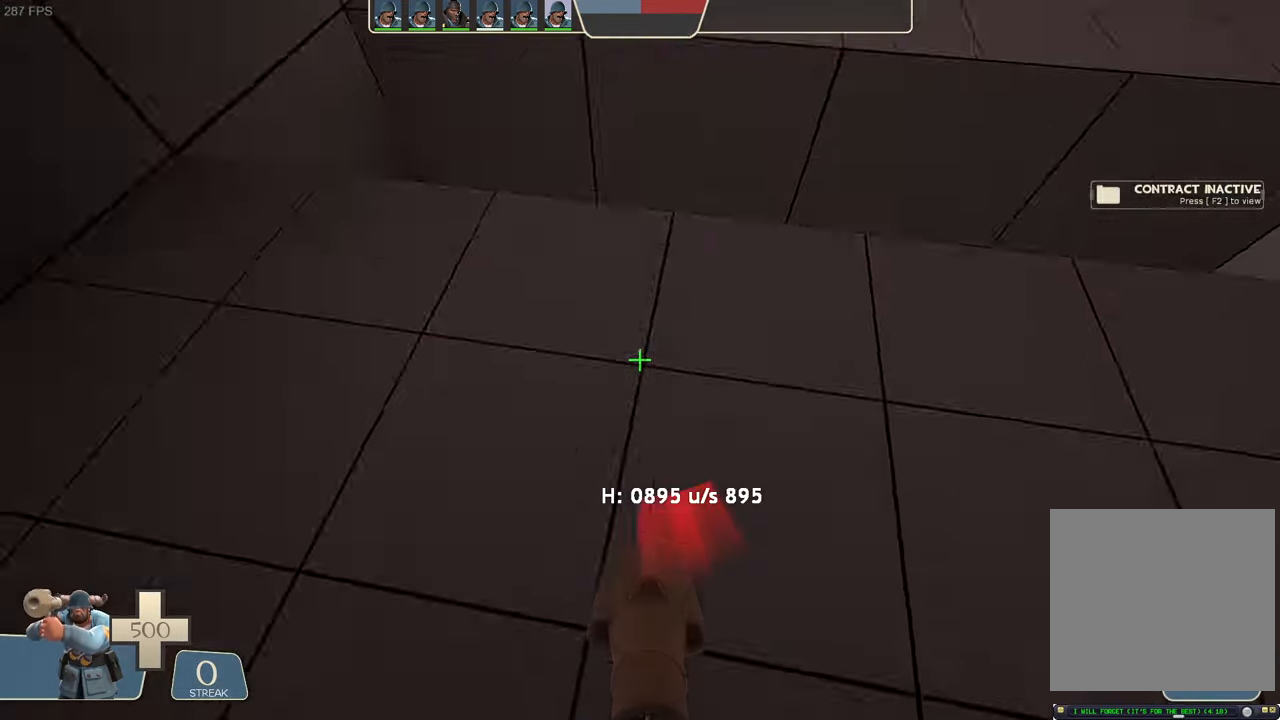
{"dt_ms": 500, "buttons": ["L1"], "left_stick": "right", "right_stick": "center", "events": [[100, "right_stick", "center"], [183, "left_stick", "right"]]}
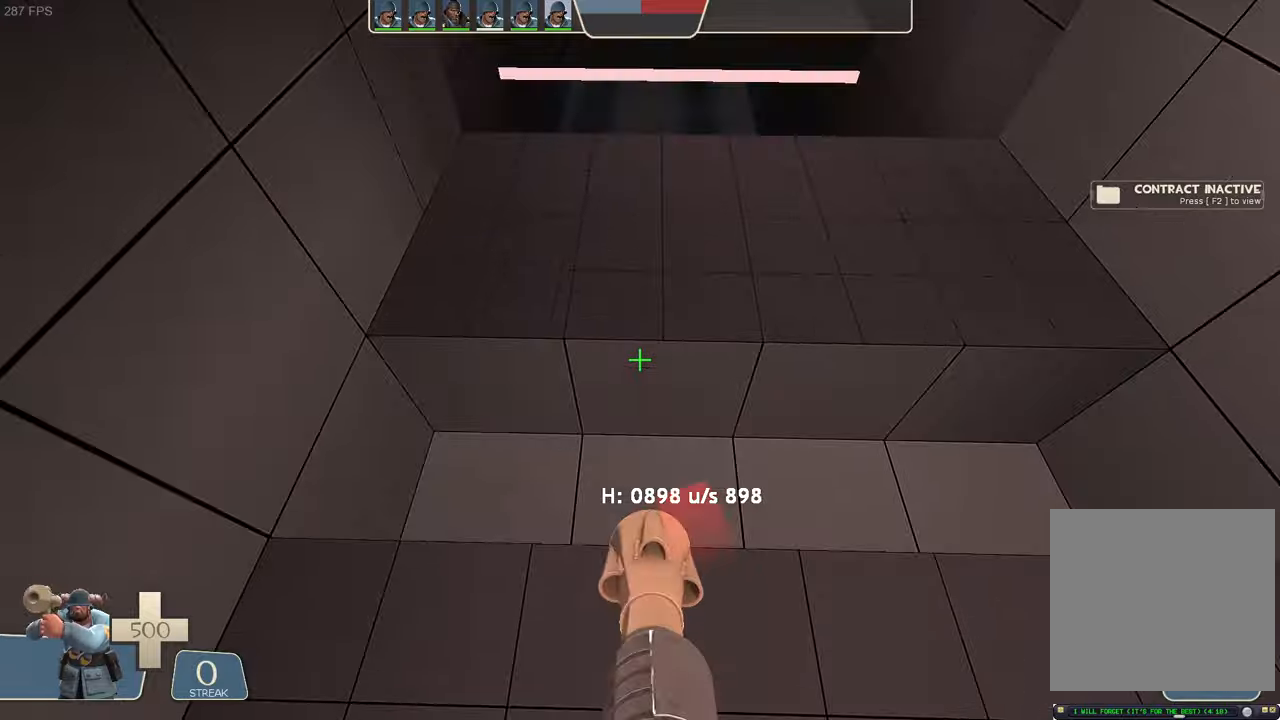
{"dt_ms": 500, "buttons": ["L1"], "left_stick": "center", "right_stick": "down", "events": [[84, "left_stick", "center"], [150, "right_stick", "up"], [234, "right_stick", "center"], [317, "right_stick", "down"], [334, "R2", "down"], [500, "R2", "up"]]}
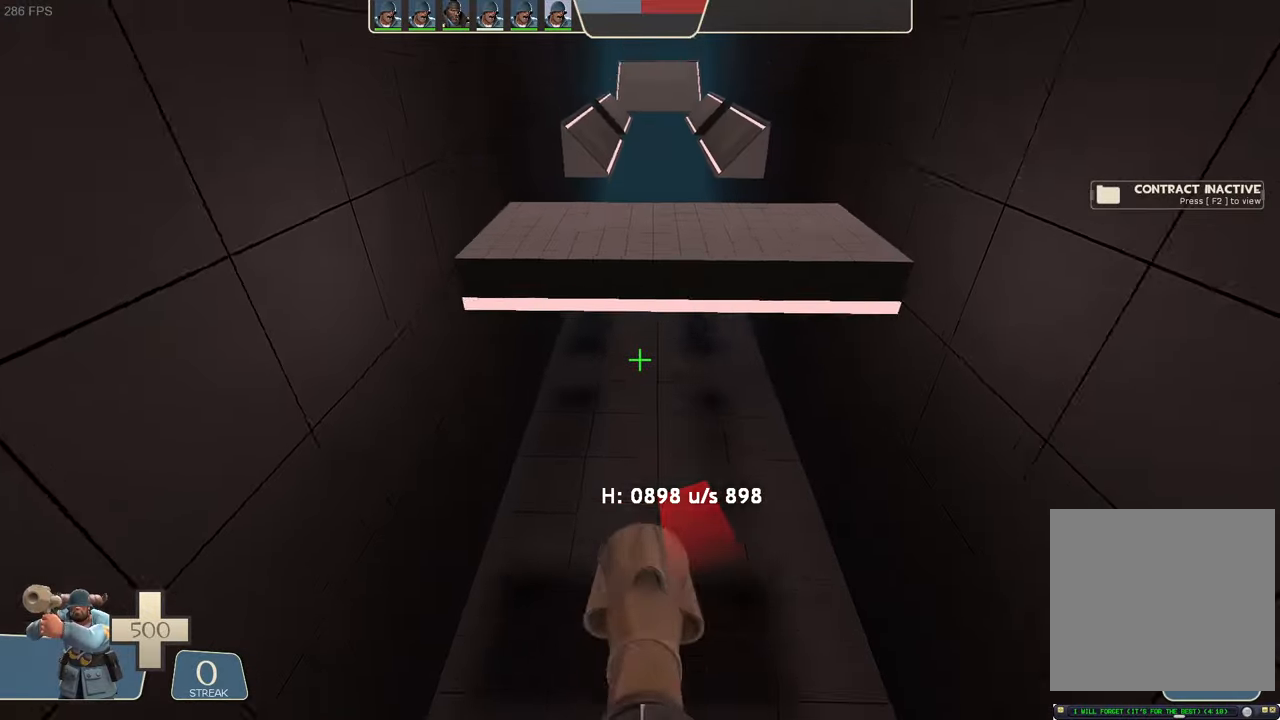
{"dt_ms": 500, "buttons": ["L1"], "left_stick": "center", "right_stick": "center", "events": [[17, "right_stick", "center"]]}
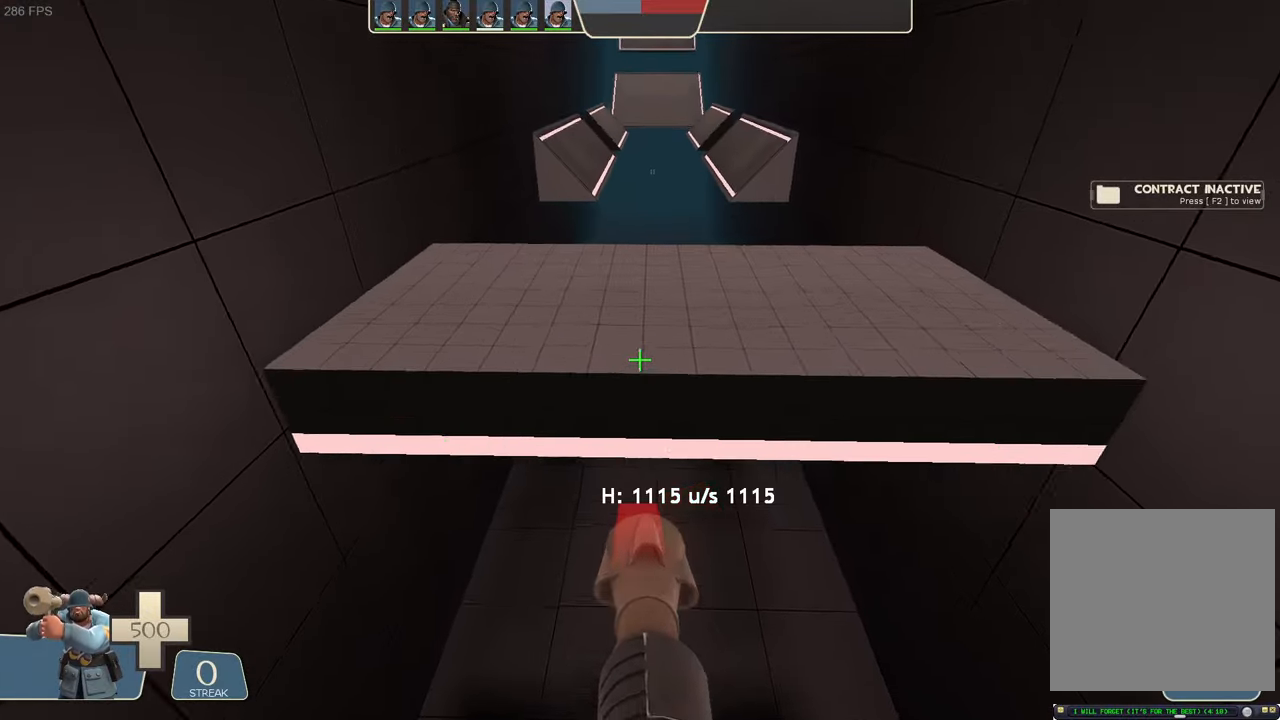
{"dt_ms": 500, "buttons": ["L1"], "left_stick": "right", "right_stick": "down", "events": [[184, "right_stick", "up"], [300, "R2", "down"], [350, "left_stick", "right"], [367, "right_stick", "down"], [500, "R2", "up"]]}
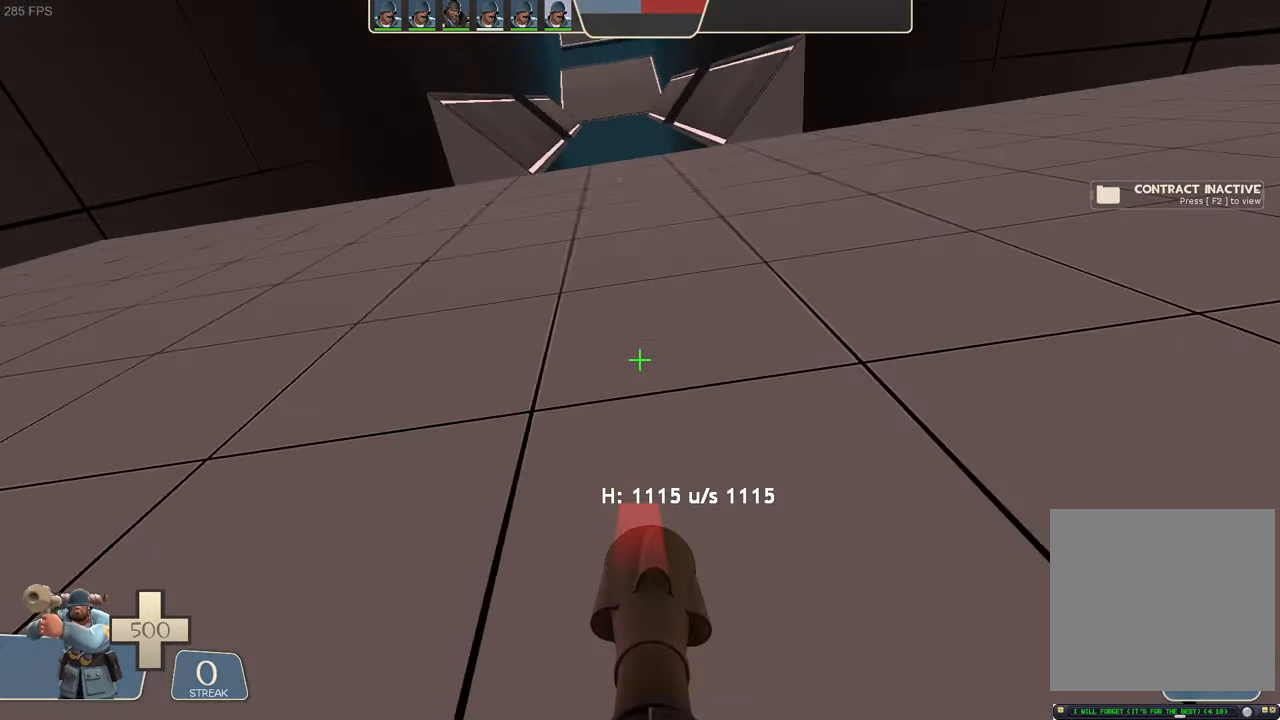
{"dt_ms": 500, "buttons": ["L1"], "left_stick": "down", "right_stick": "right", "events": [[67, "right_stick", "center"], [134, "left_stick", "center"], [317, "left_stick", "right"], [417, "right_stick", "right"], [500, "left_stick", "down"]]}
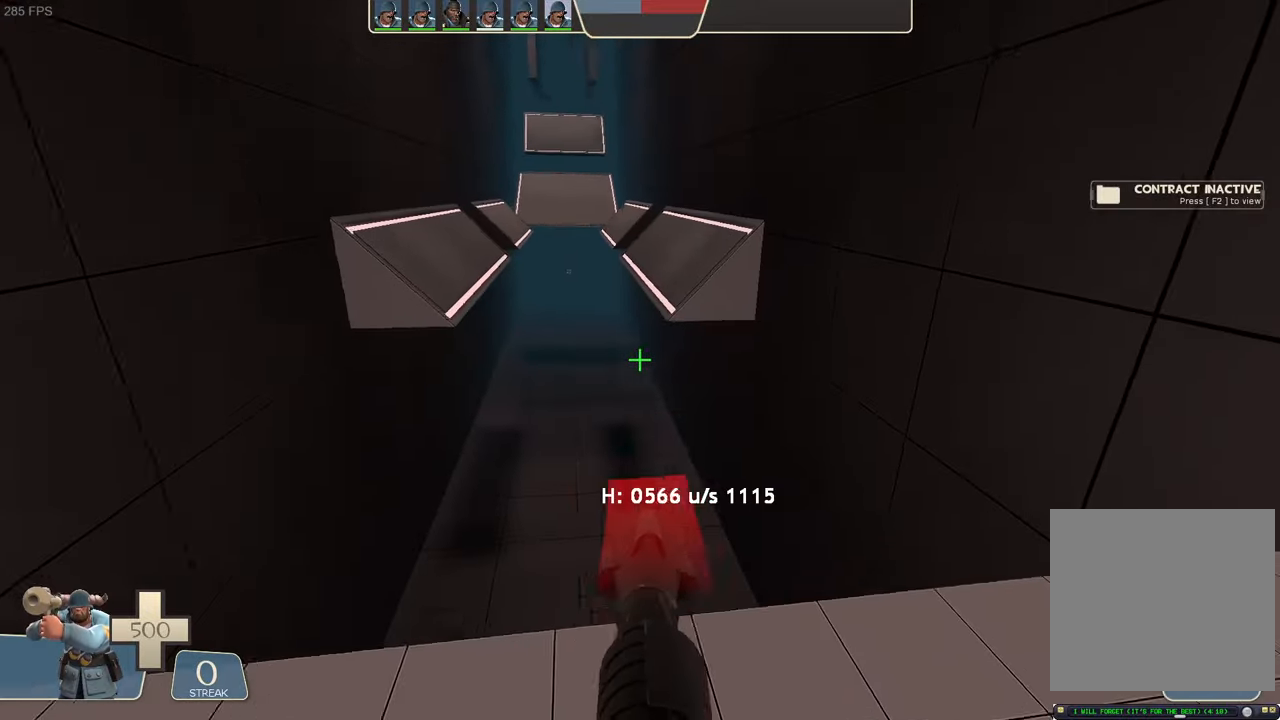
{"dt_ms": 500, "buttons": ["L1"], "left_stick": "down-right", "right_stick": "up-right", "events": [[84, "right_stick", "center"], [200, "left_stick", "down-right"], [334, "right_stick", "up-right"]]}
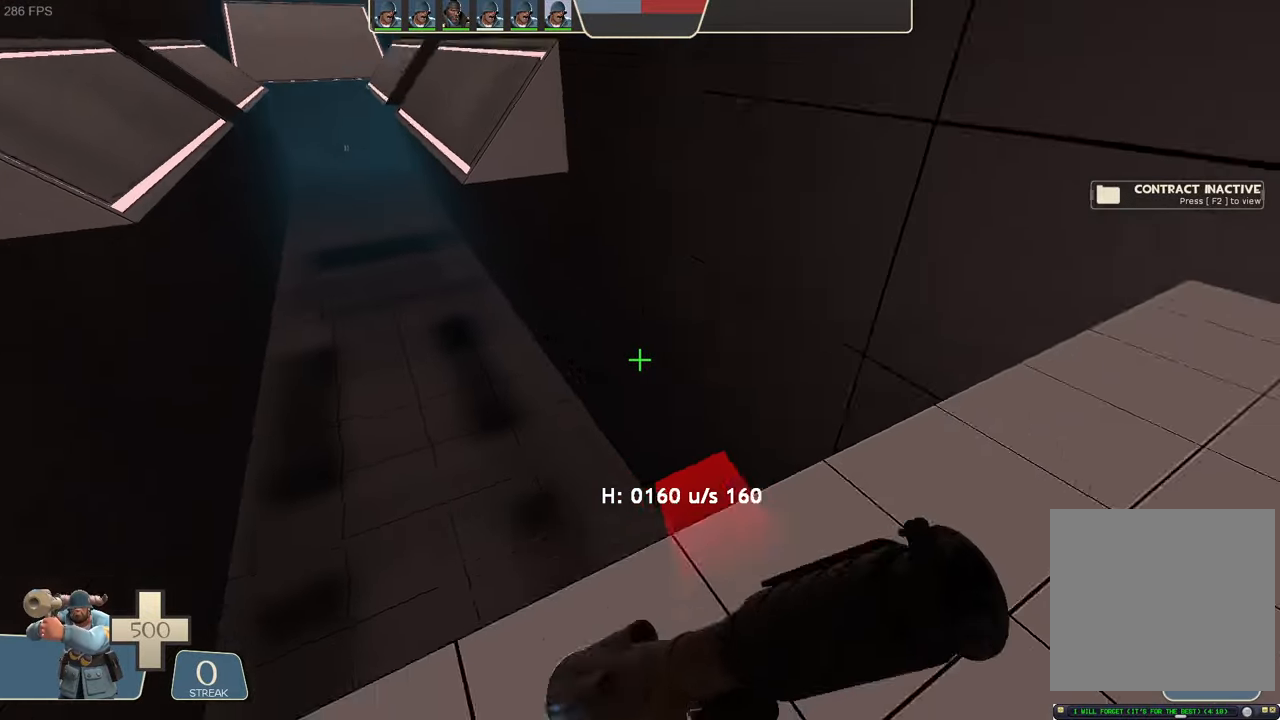
{"dt_ms": 500, "buttons": [], "left_stick": "center", "right_stick": "right", "events": [[34, "right_stick", "center"], [167, "L1", "up"], [184, "right_stick", "down-right"], [200, "left_stick", "center"], [350, "left_stick", "up"], [417, "right_stick", "center"], [467, "left_stick", "center"], [500, "right_stick", "right"]]}
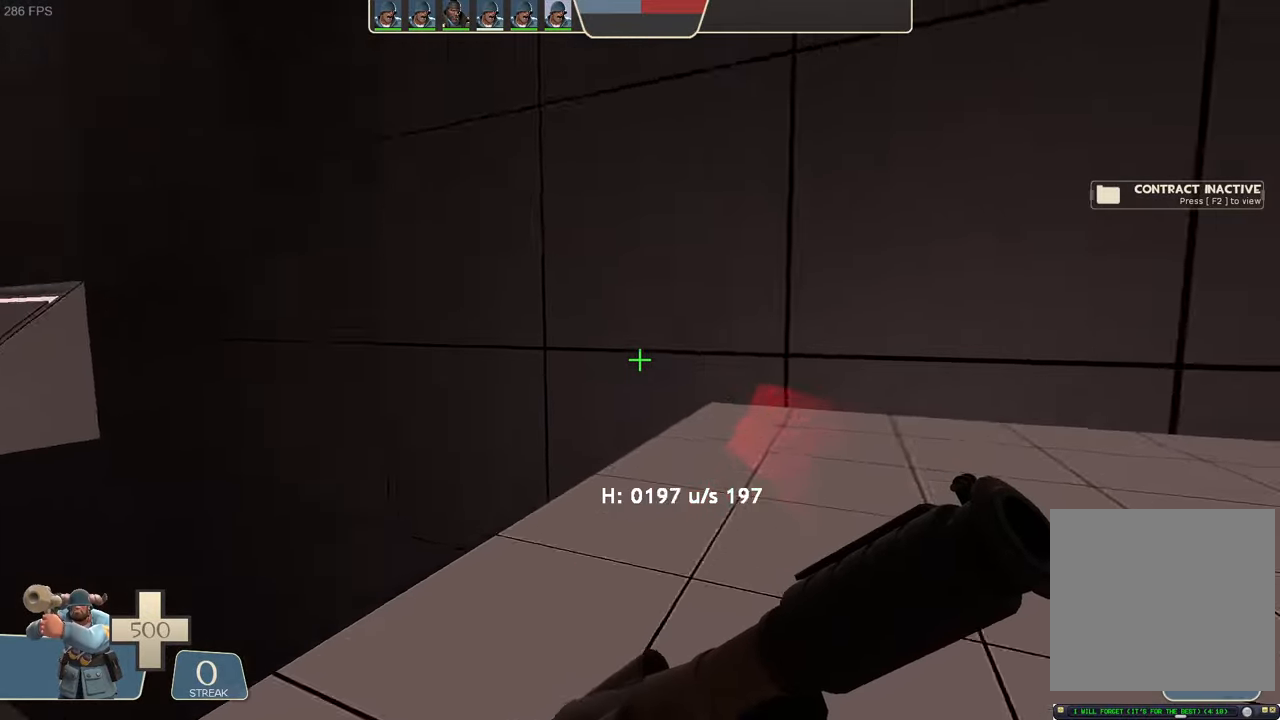
{"dt_ms": 500, "buttons": [], "left_stick": "up-left", "right_stick": "center"}
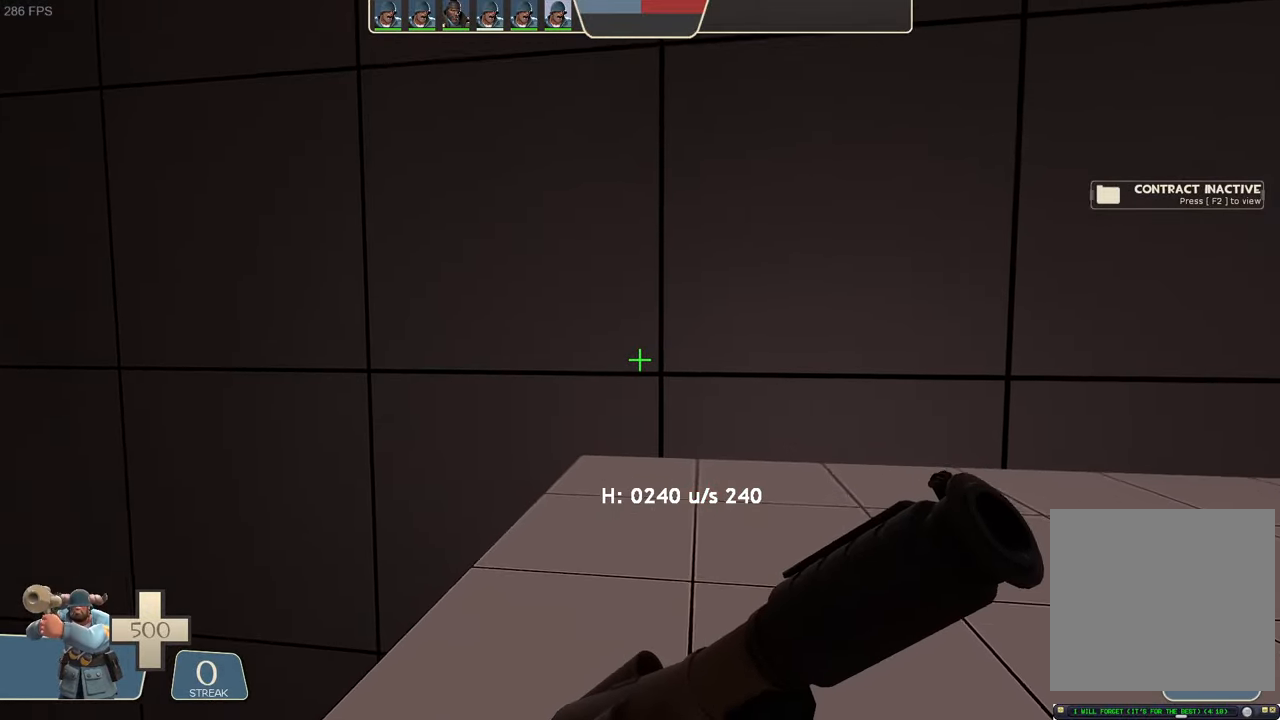
{"dt_ms": 500, "buttons": ["L2"], "left_stick": "left", "right_stick": "up-right"}
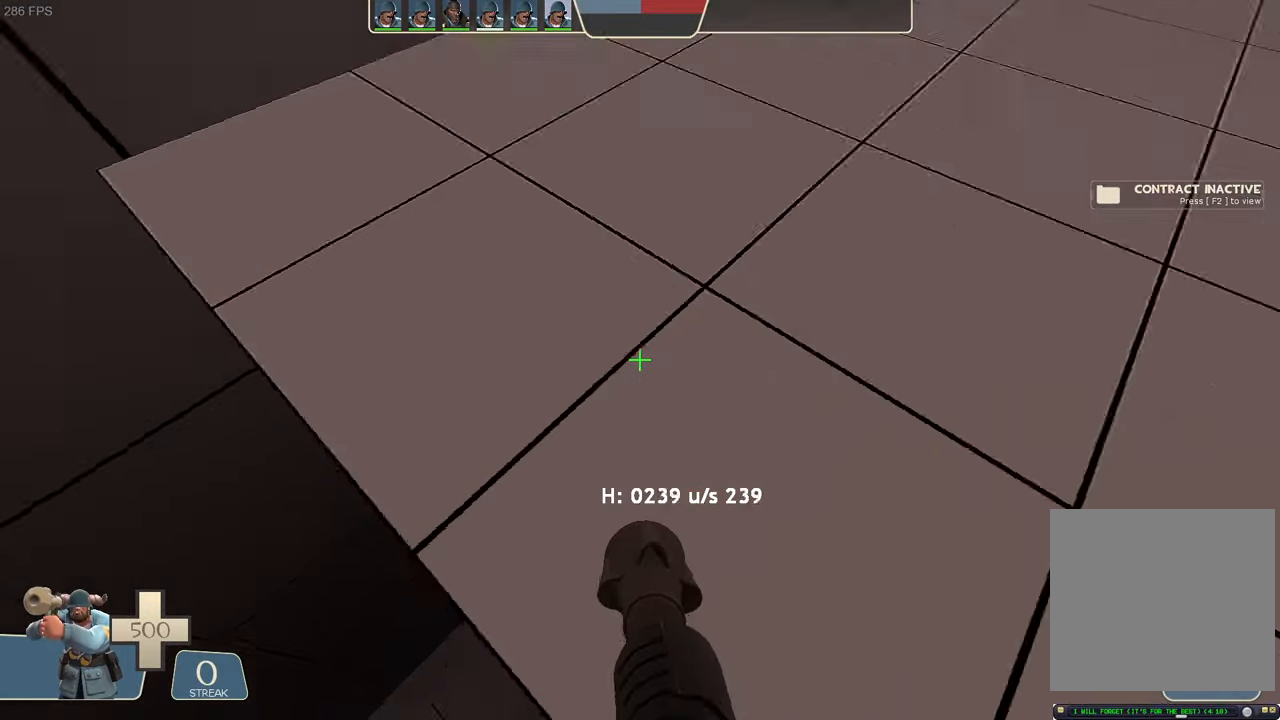
{"dt_ms": 500, "buttons": ["L2", "R2"], "left_stick": "left", "right_stick": "left", "events": [[50, "R2", "down"], [67, "right_stick", "down-left"], [184, "right_stick", "left"]]}
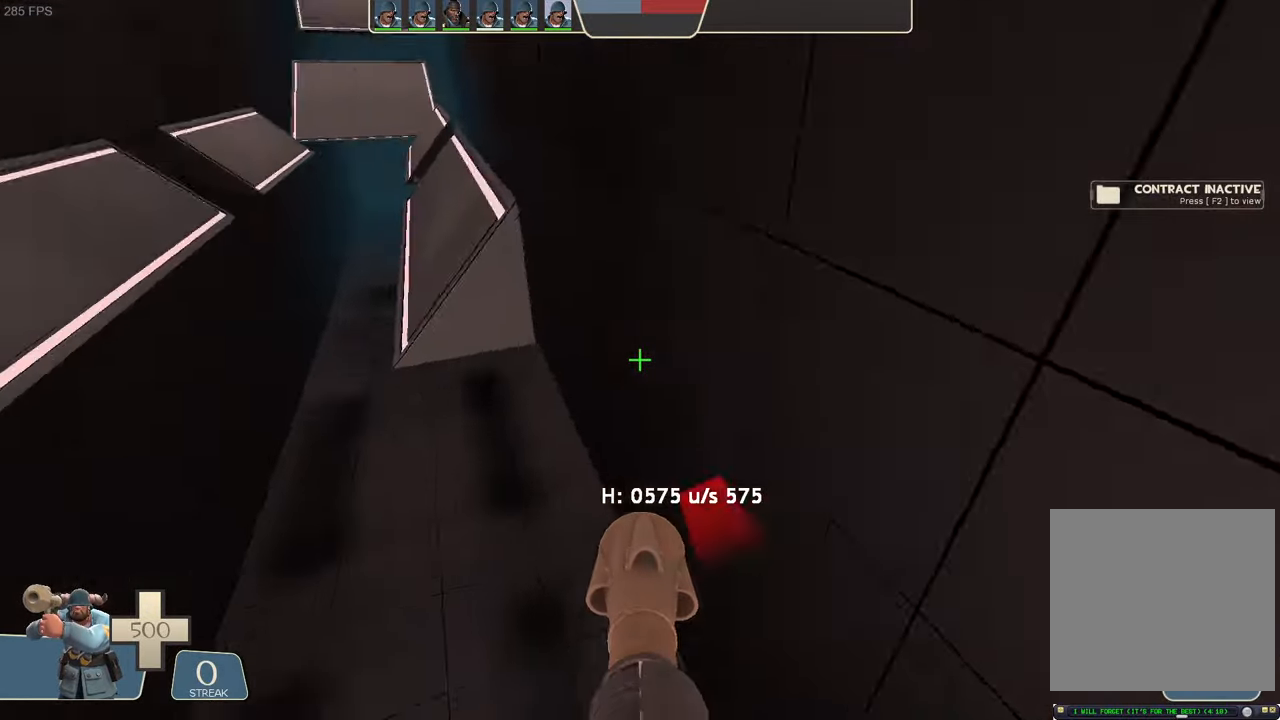
{"dt_ms": 500, "buttons": ["L2"], "left_stick": "left", "right_stick": "up-left", "events": [[17, "R2", "up"], [84, "right_stick", "up-left"]]}
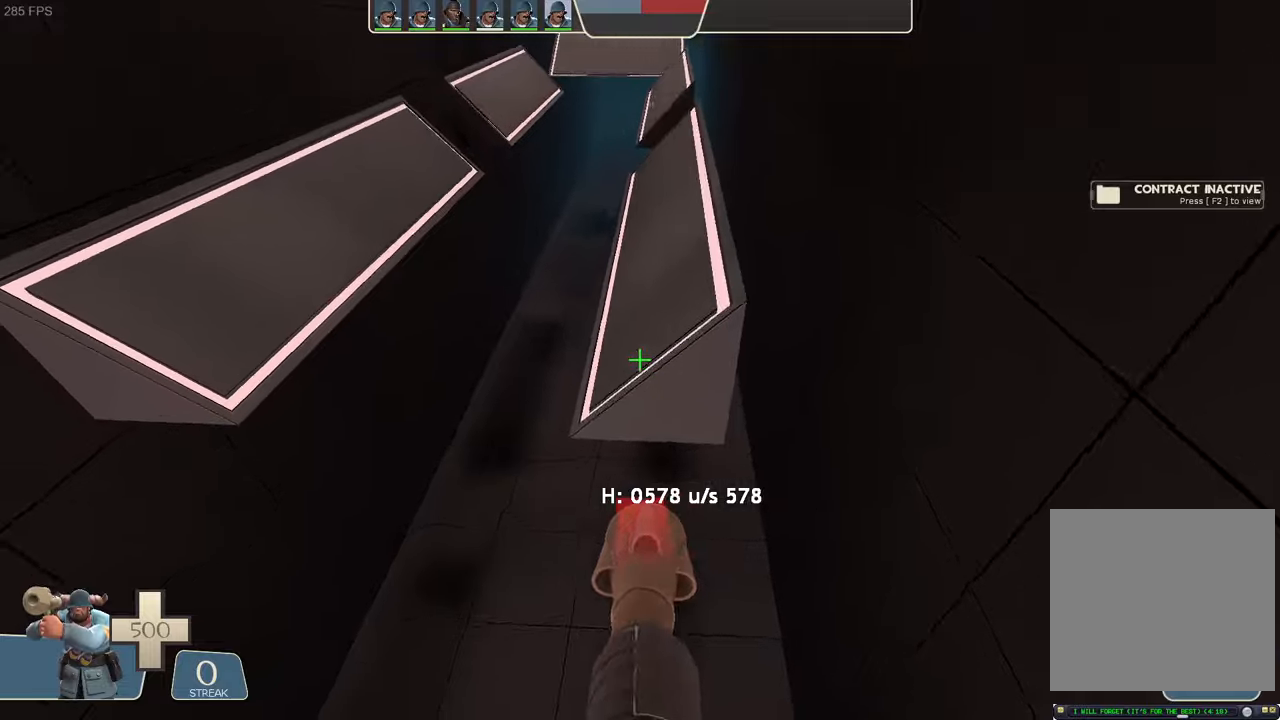
{"dt_ms": 500, "buttons": ["L2"], "left_stick": "right", "right_stick": "up-right", "events": [[133, "left_stick", "up-right"], [183, "right_stick", "up-right"], [300, "left_stick", "right"]]}
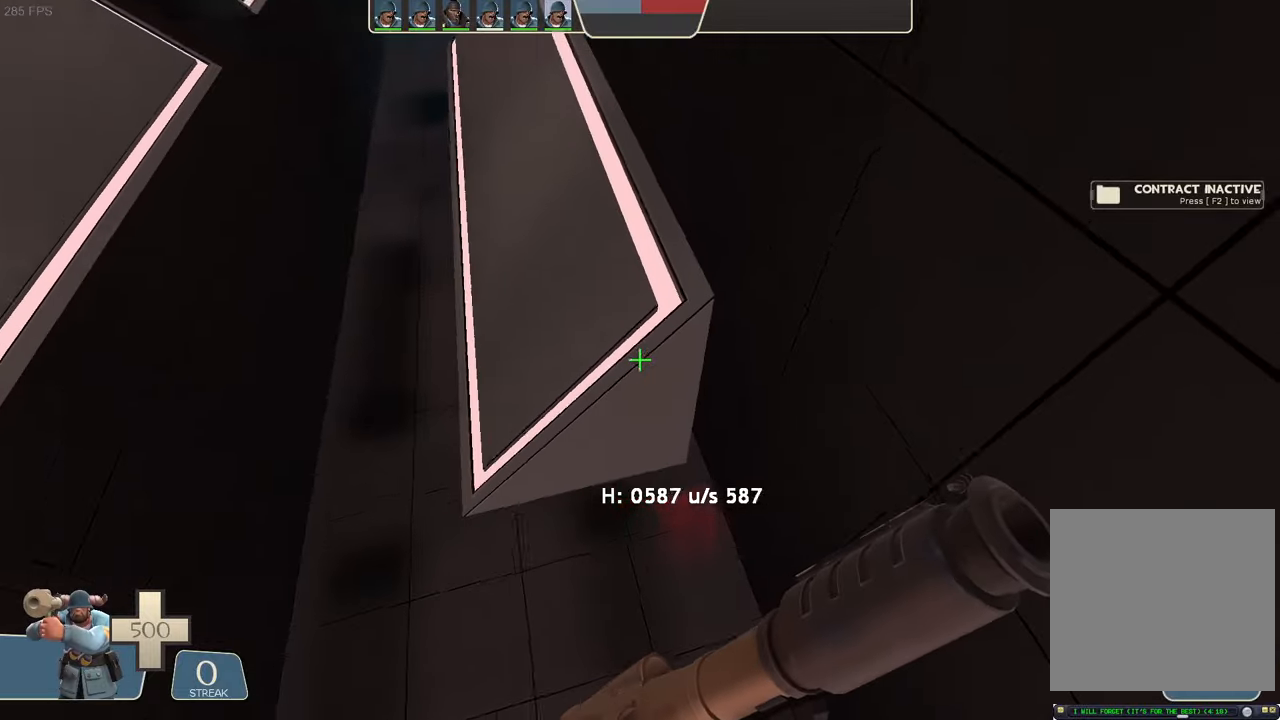
{"dt_ms": 500, "buttons": ["L2"], "left_stick": "up-right", "right_stick": "up-left"}
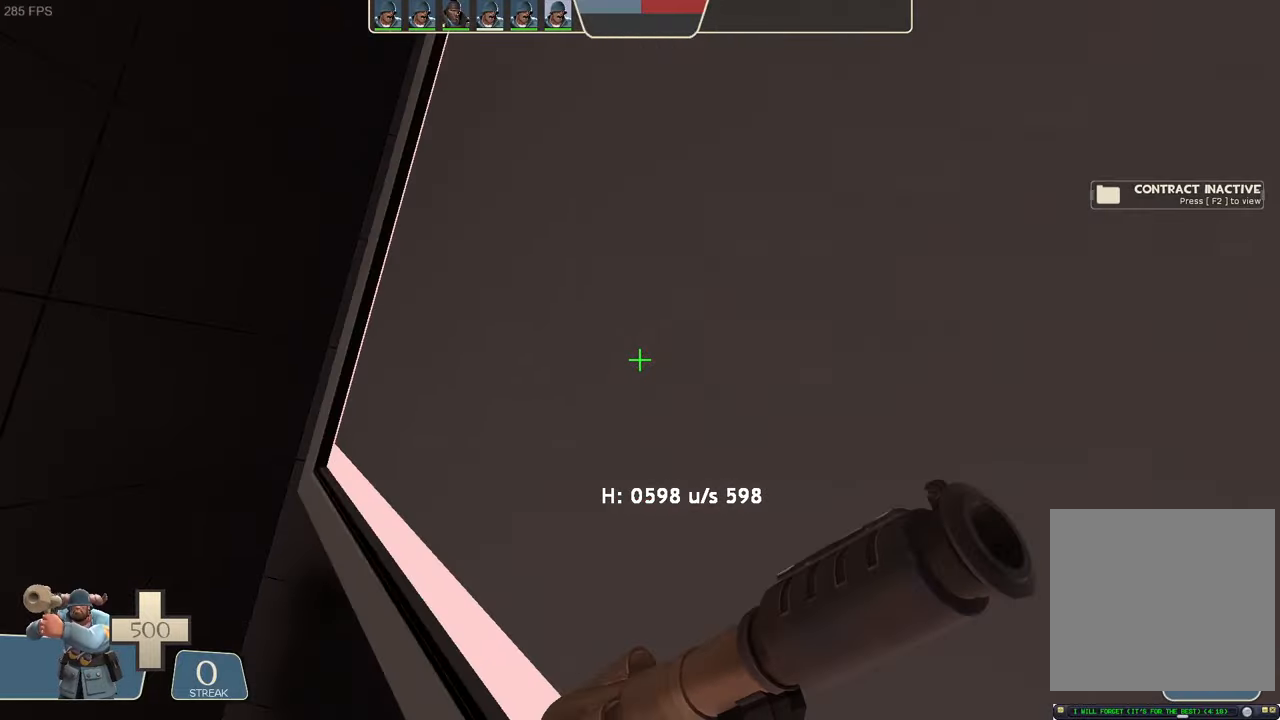
{"dt_ms": 500, "buttons": ["L2"], "left_stick": "right", "right_stick": "down", "events": [[66, "left_stick", "center"], [83, "R2", "down"], [133, "right_stick", "down"], [150, "left_stick", "right"], [333, "R2", "up"]]}
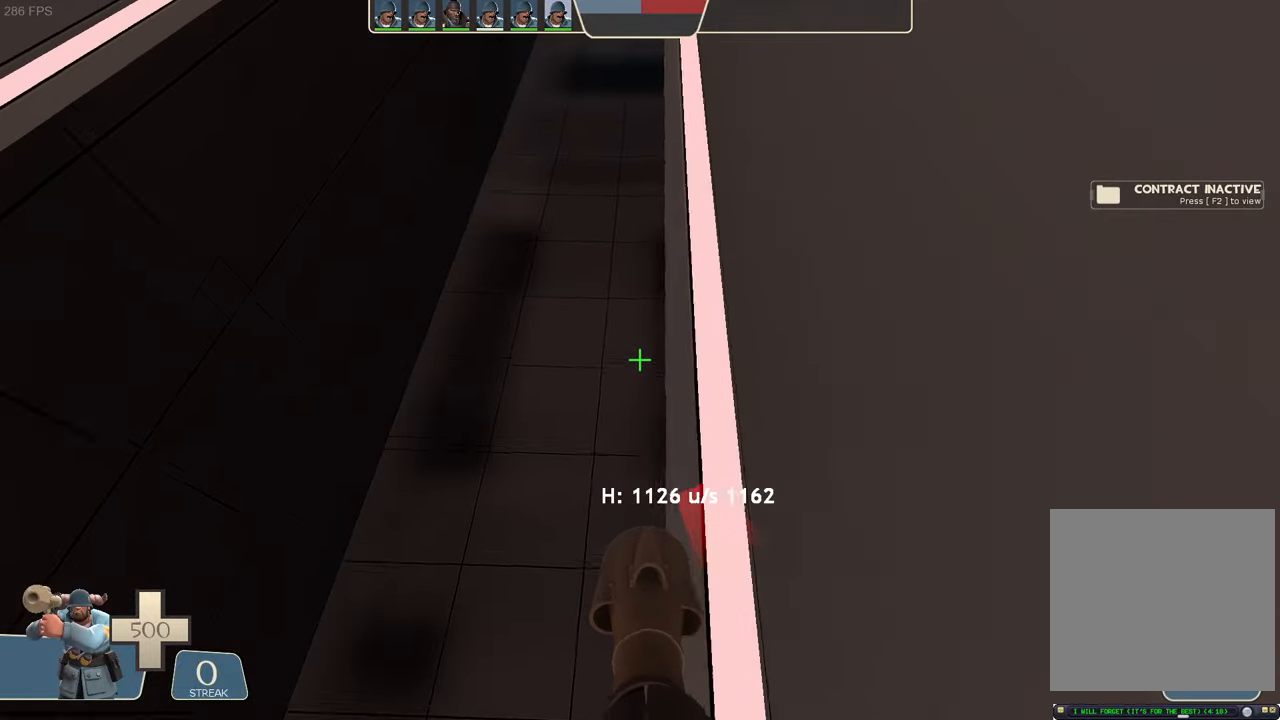
{"dt_ms": 500, "buttons": ["L2", "R2"], "left_stick": "right", "right_stick": "down", "events": [[33, "right_stick", "down-right"], [133, "right_stick", "right"], [250, "right_stick", "up-right"], [416, "R2", "down"], [466, "right_stick", "down"]]}
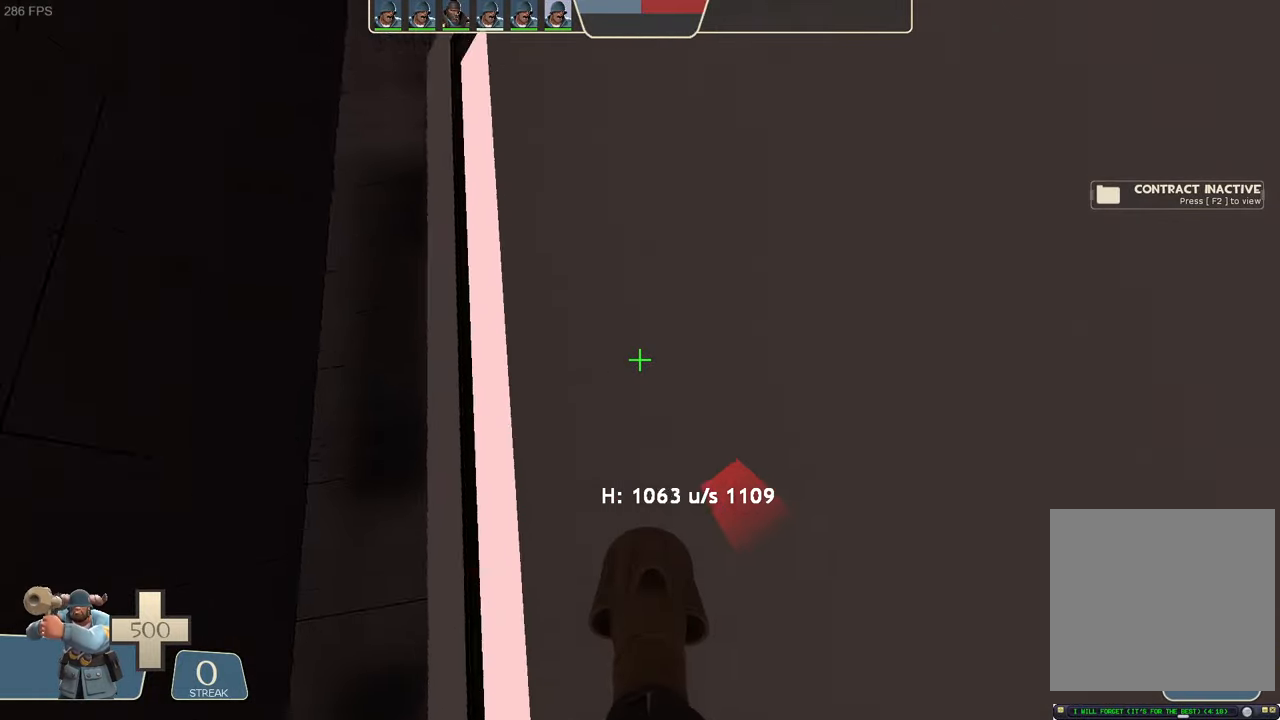
{"dt_ms": 500, "buttons": ["L2"], "left_stick": "left", "right_stick": "left"}
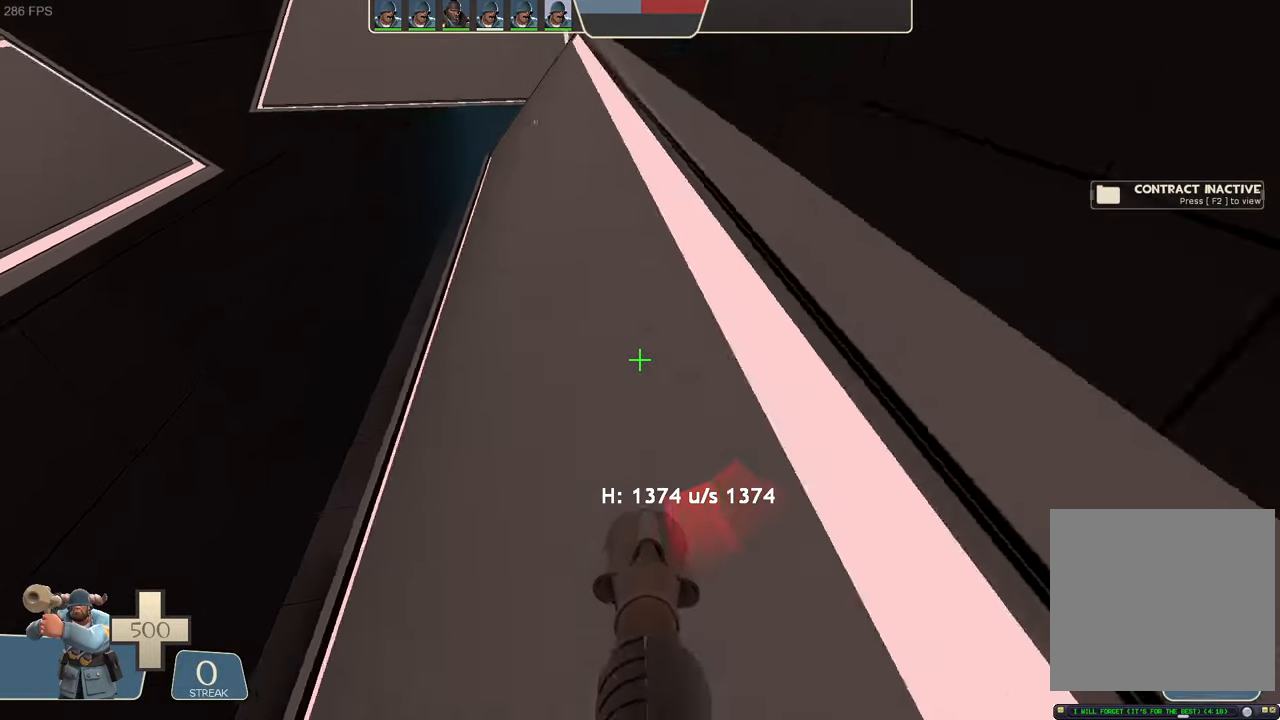
{"dt_ms": 500, "buttons": ["L2"], "left_stick": "left", "right_stick": "up", "events": [[350, "right_stick", "up"]]}